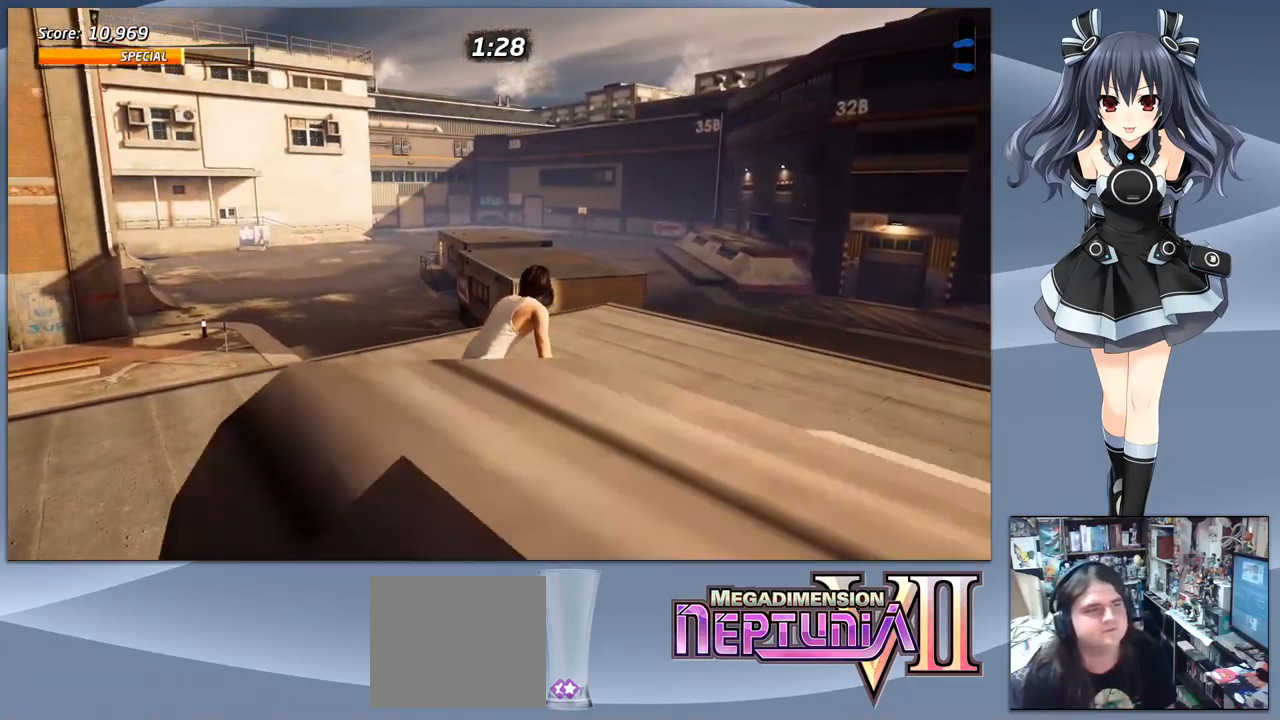
Gameplay with a controller (PlayStation layout); each line is a JSON object with the inputs held at the frame after it. "events" lists button and stick changes between this image and that frame as [ms after this image, input, new state], when the widget could be followed in between. Not read: left_stick.
{"buttons": ["CROSS", "DPAD_DOWN", "DPAD_LEFT"], "right_stick": "center", "events": [[33, "DPAD_LEFT", "up"], [366, "DPAD_LEFT", "down"]]}
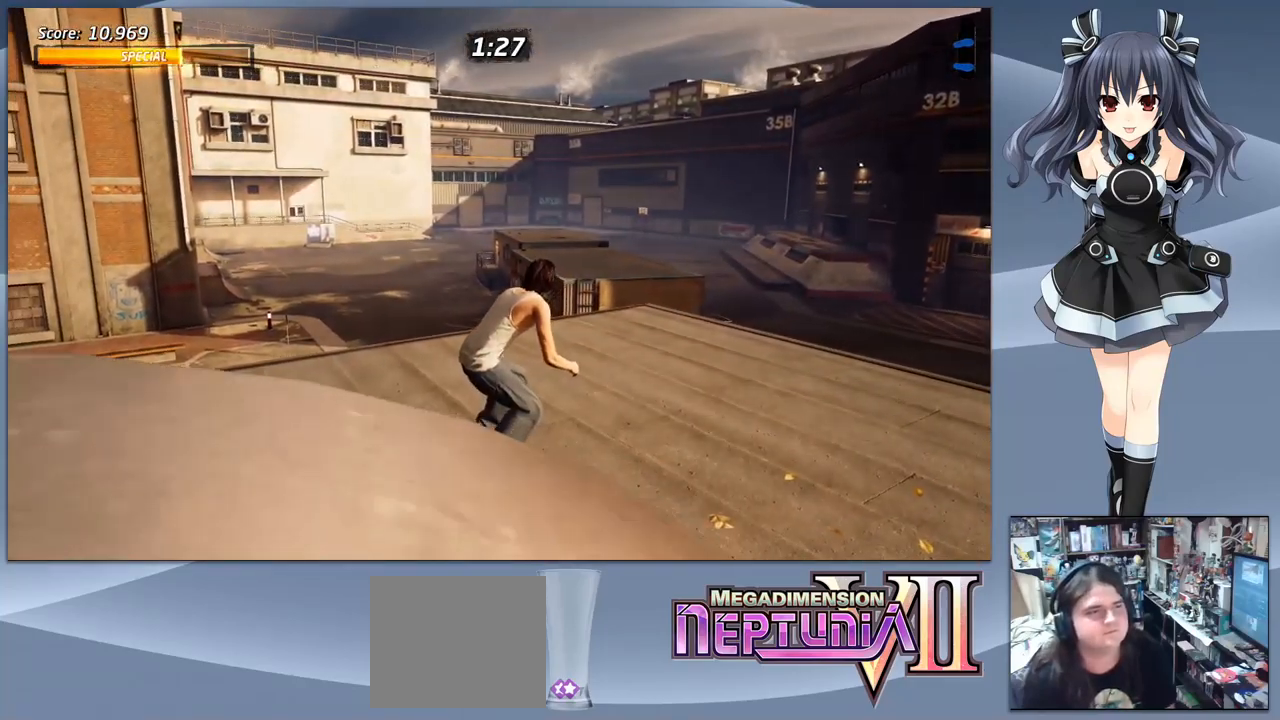
{"buttons": ["CROSS", "DPAD_DOWN"], "right_stick": "center", "events": [[133, "DPAD_LEFT", "up"]]}
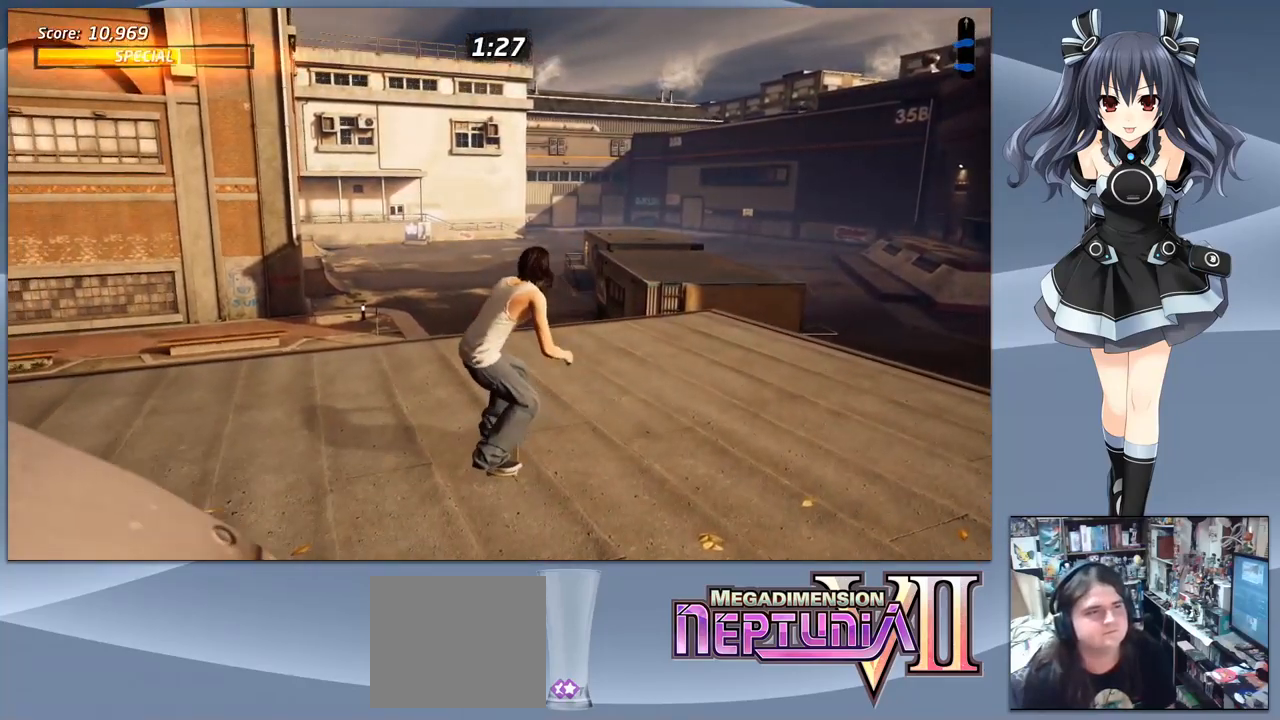
{"buttons": ["CROSS", "DPAD_DOWN"], "right_stick": "center", "events": [[266, "DPAD_LEFT", "down"], [400, "DPAD_LEFT", "up"]]}
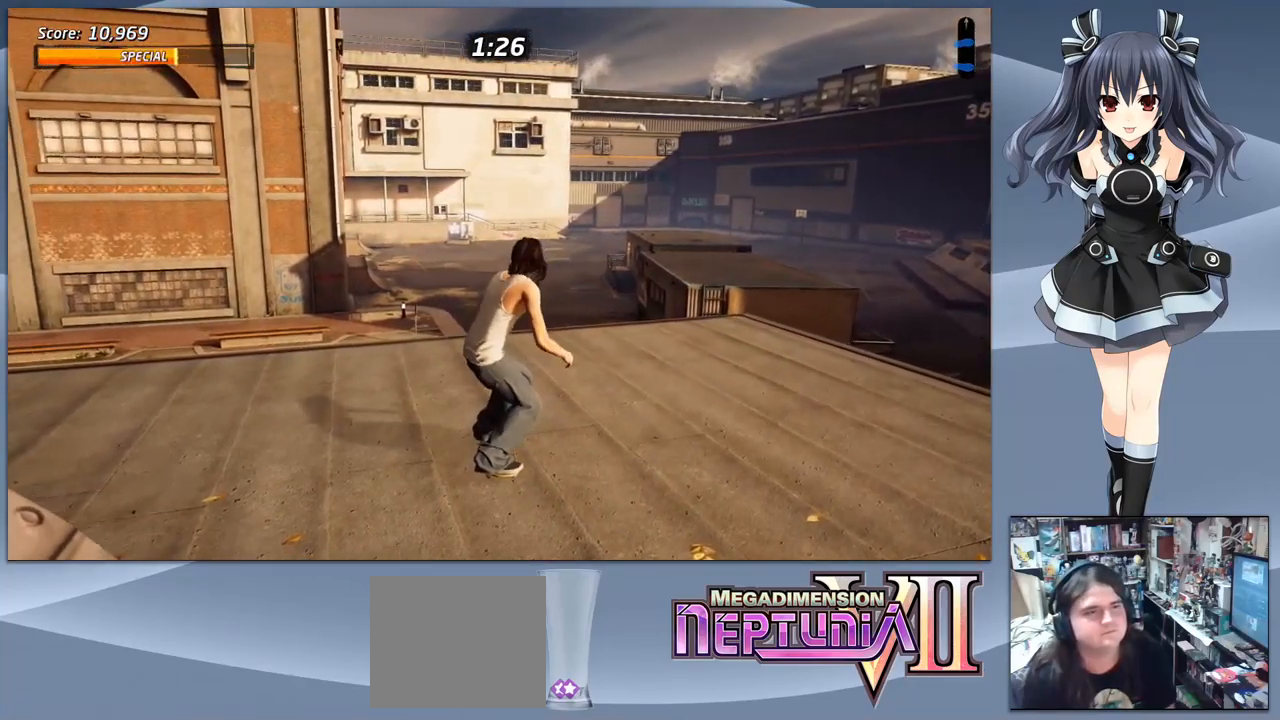
{"buttons": ["CROSS", "DPAD_DOWN"], "right_stick": "center", "events": []}
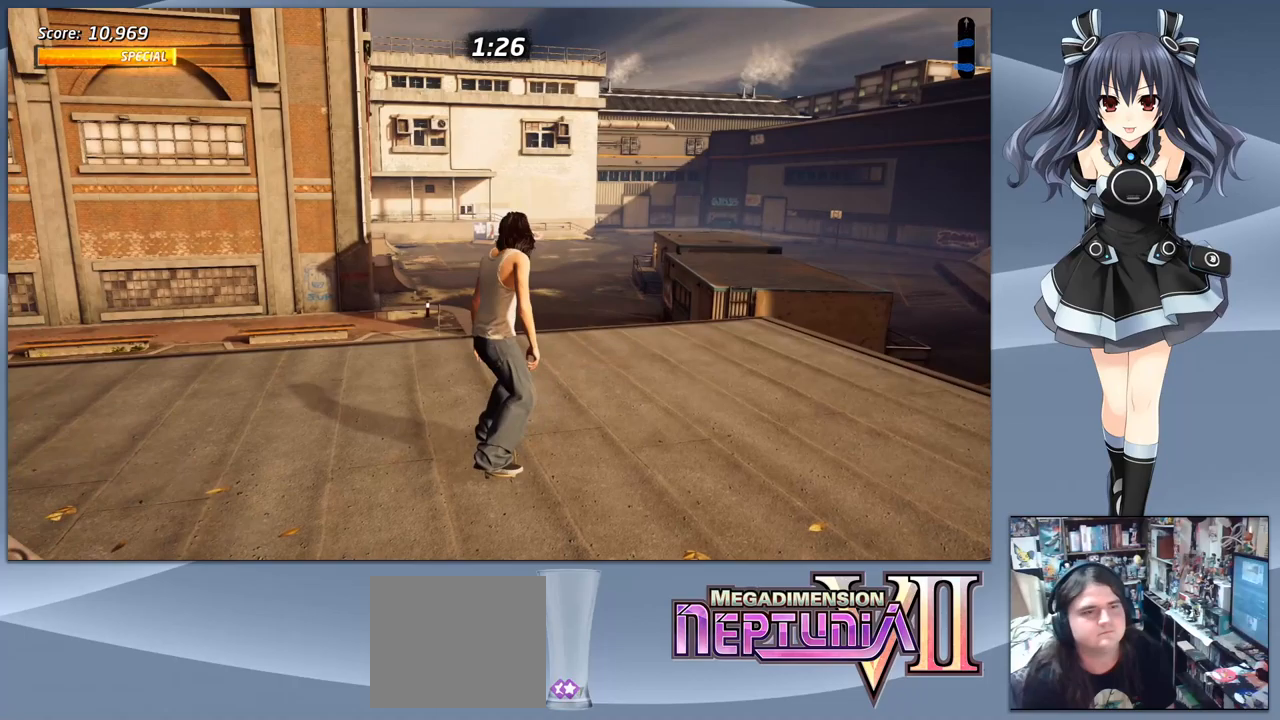
{"buttons": ["CROSS", "DPAD_DOWN", "DPAD_LEFT"], "right_stick": "center", "events": [[133, "DPAD_LEFT", "down"]]}
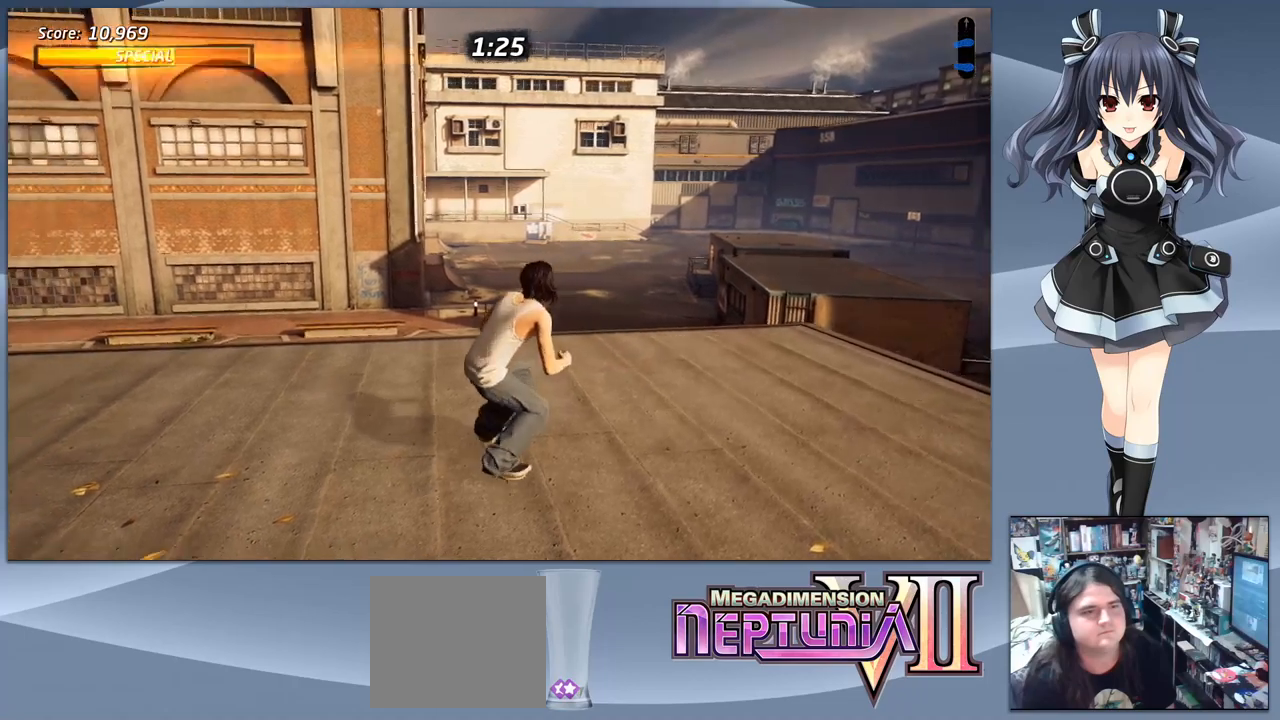
{"buttons": ["CROSS", "DPAD_DOWN"], "right_stick": "center", "events": [[367, "DPAD_LEFT", "up"]]}
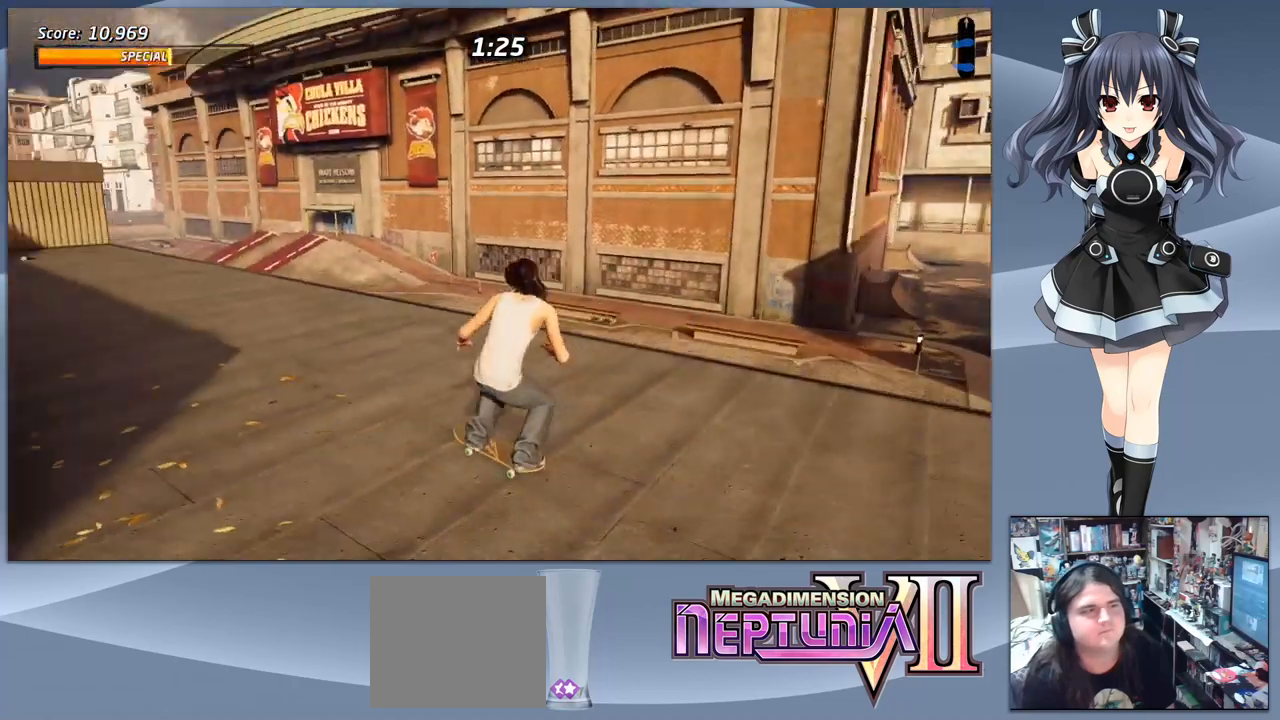
{"buttons": ["CROSS", "DPAD_DOWN"], "right_stick": "center", "events": []}
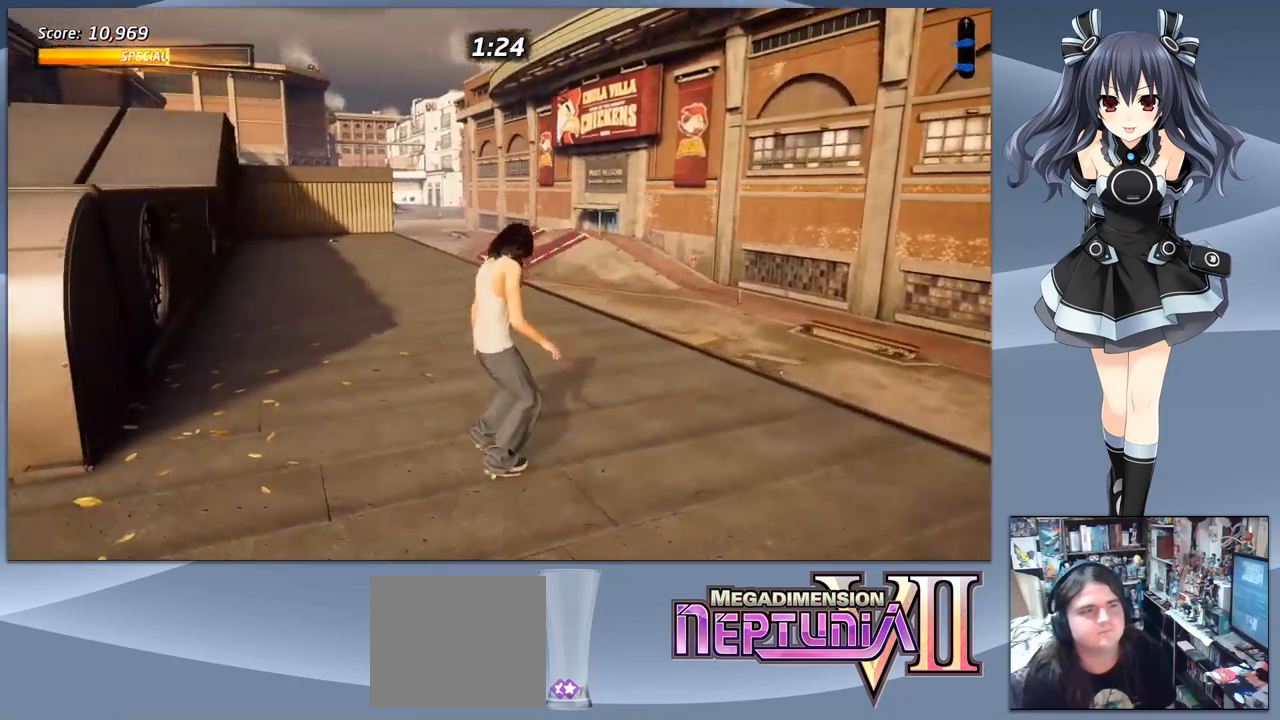
{"buttons": ["CROSS", "DPAD_DOWN"], "right_stick": "center", "events": []}
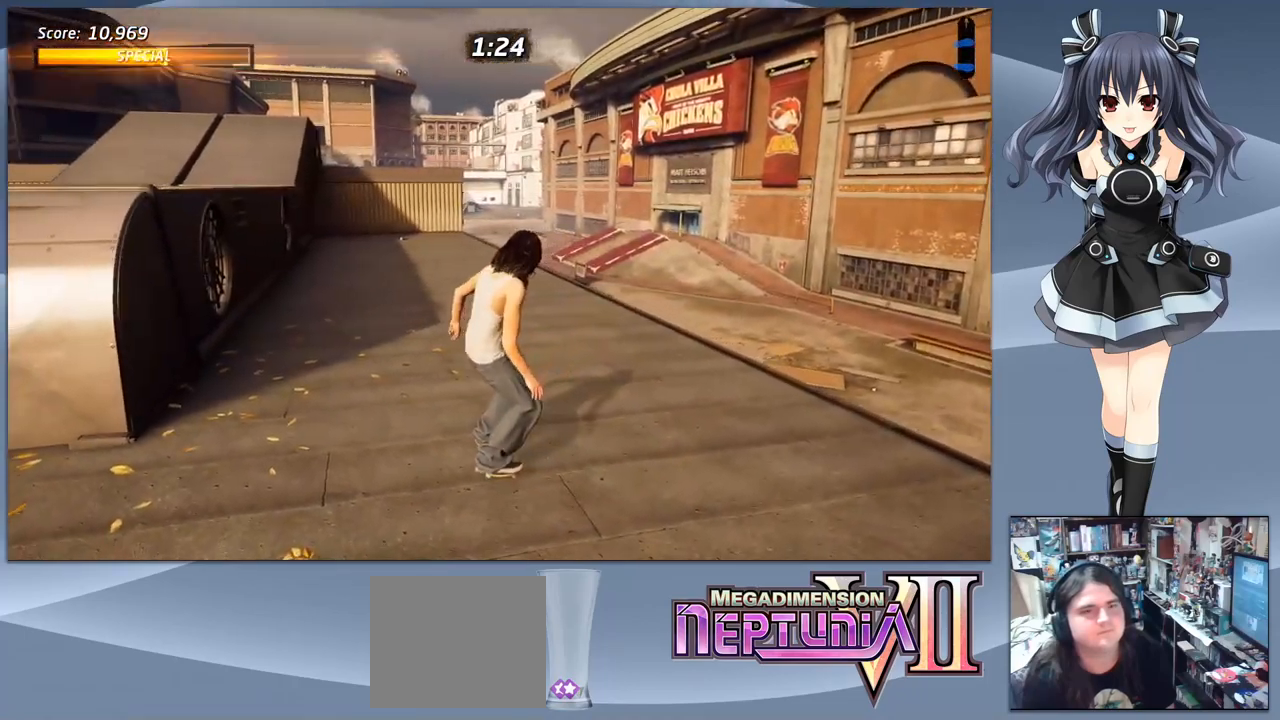
{"buttons": ["CROSS", "DPAD_DOWN"], "right_stick": "center", "events": []}
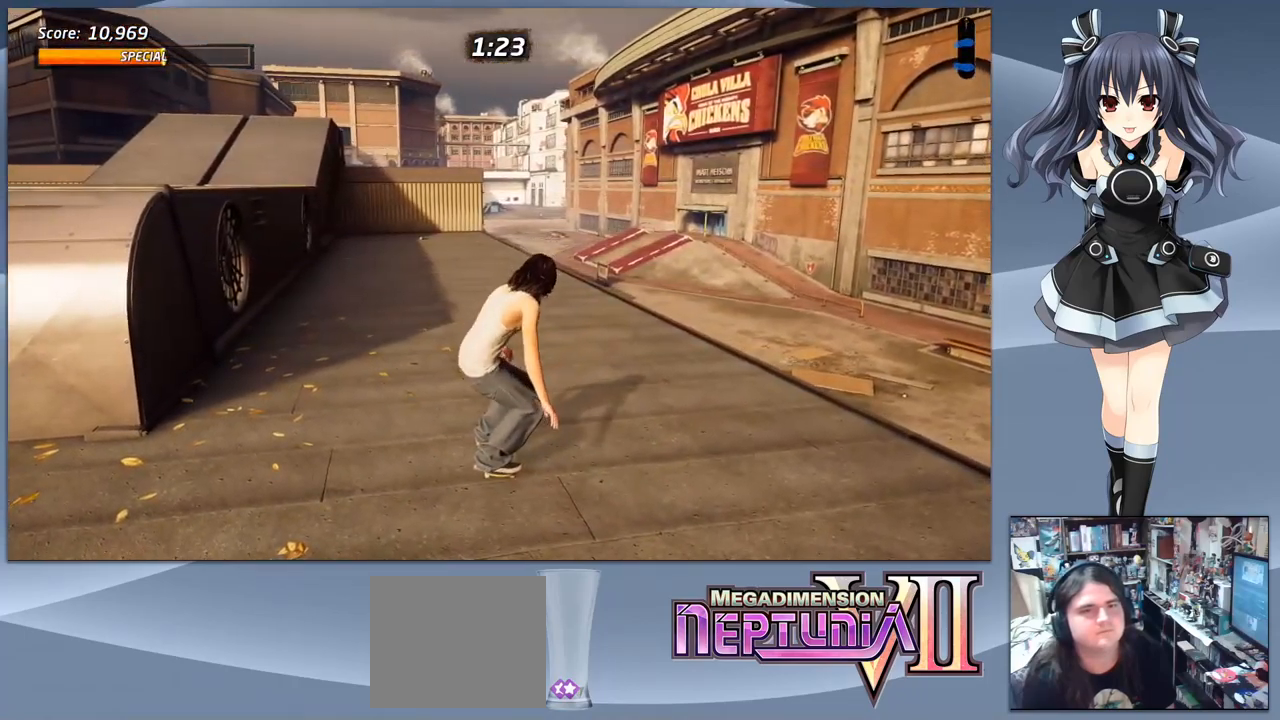
{"buttons": ["CROSS", "DPAD_DOWN"], "right_stick": "center", "events": []}
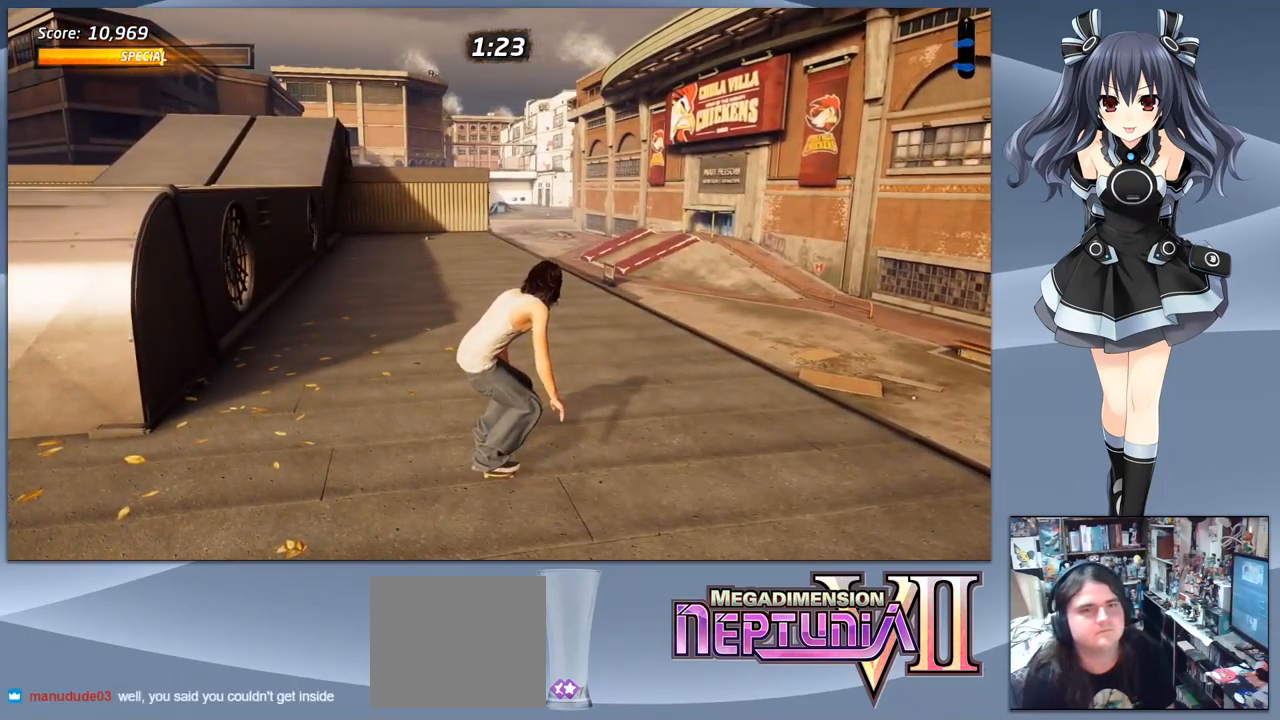
{"buttons": ["CROSS", "DPAD_DOWN", "DPAD_LEFT"], "right_stick": "center", "events": [[467, "DPAD_LEFT", "down"]]}
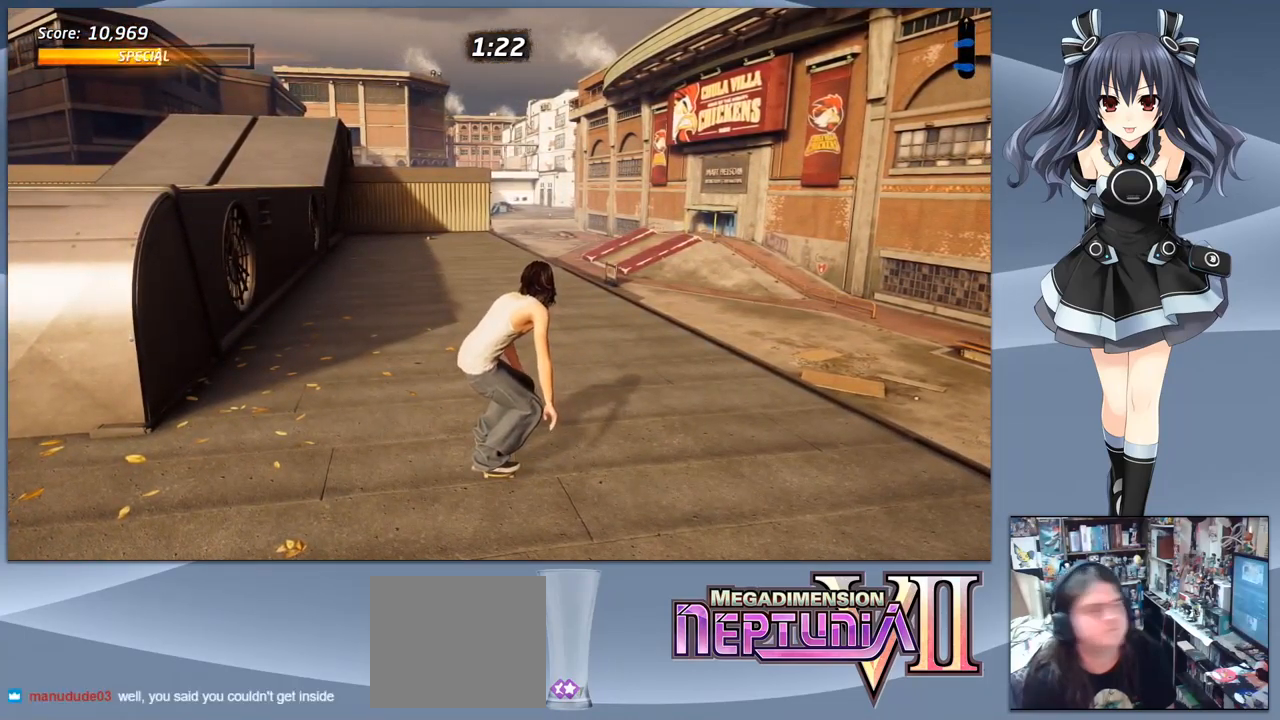
{"buttons": ["CROSS", "DPAD_DOWN"], "right_stick": "center", "events": [[233, "DPAD_LEFT", "up"]]}
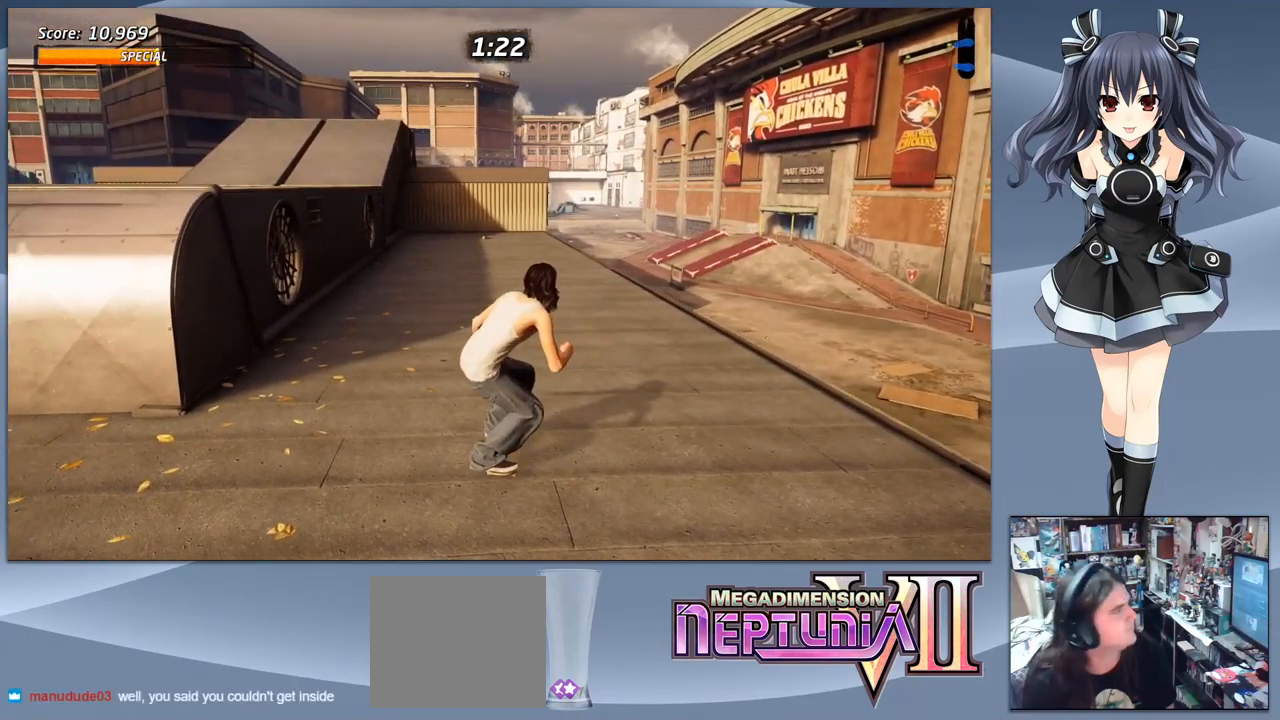
{"buttons": ["CROSS", "DPAD_DOWN"], "right_stick": "center", "events": []}
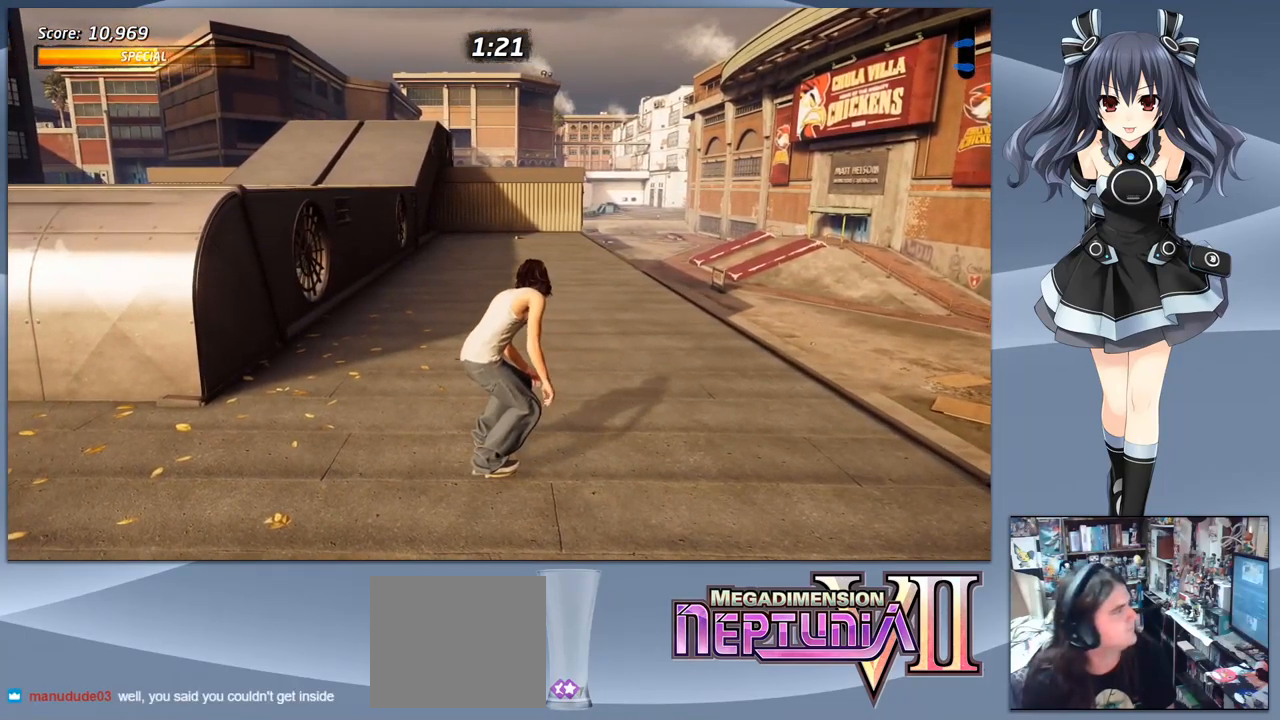
{"buttons": ["CROSS", "DPAD_DOWN", "DPAD_LEFT"], "right_stick": "center", "events": [[267, "DPAD_LEFT", "down"]]}
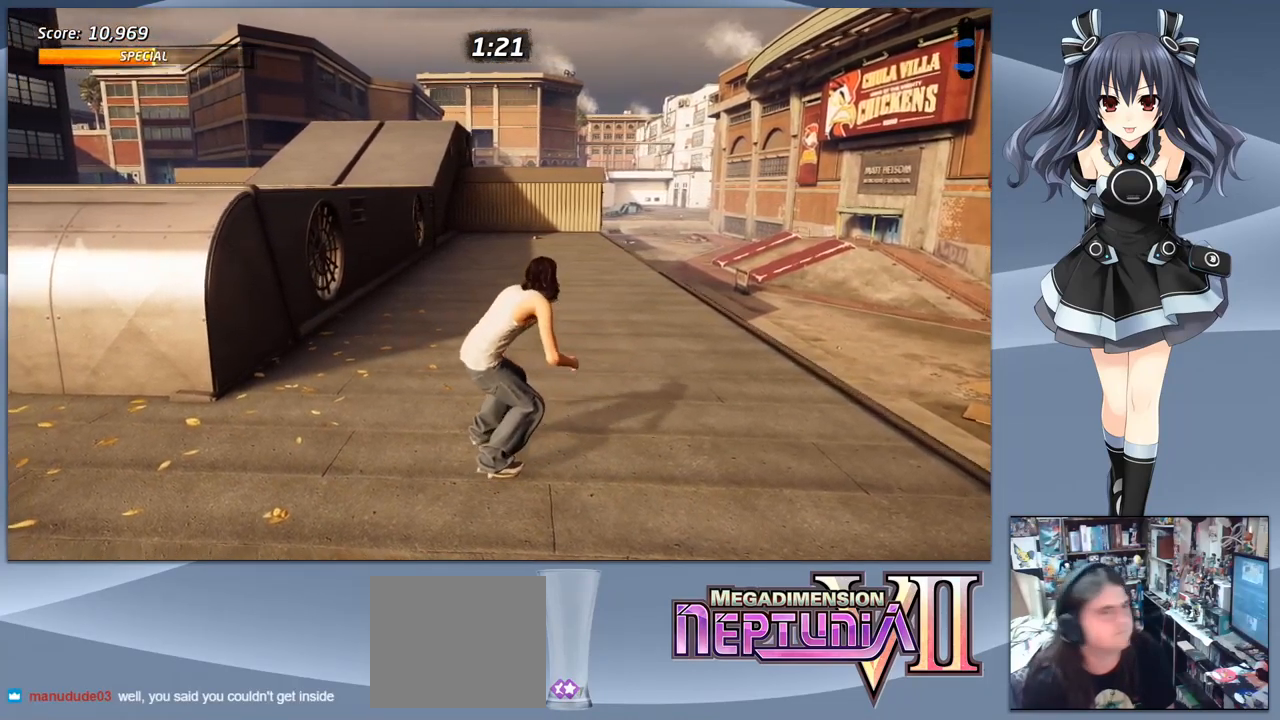
{"buttons": ["CROSS", "DPAD_DOWN"], "right_stick": "center", "events": [[167, "DPAD_LEFT", "up"]]}
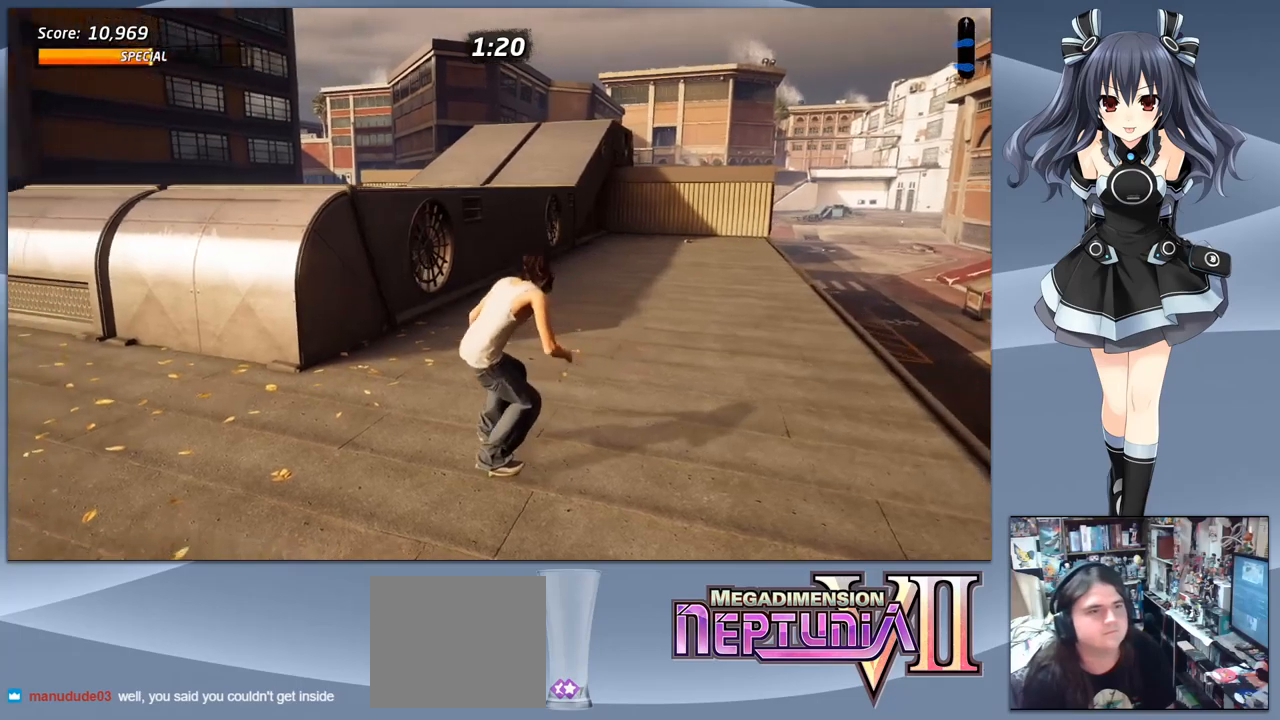
{"buttons": ["CROSS", "DPAD_DOWN"], "right_stick": "center", "events": [[233, "DPAD_DOWN", "up"], [400, "DPAD_DOWN", "down"]]}
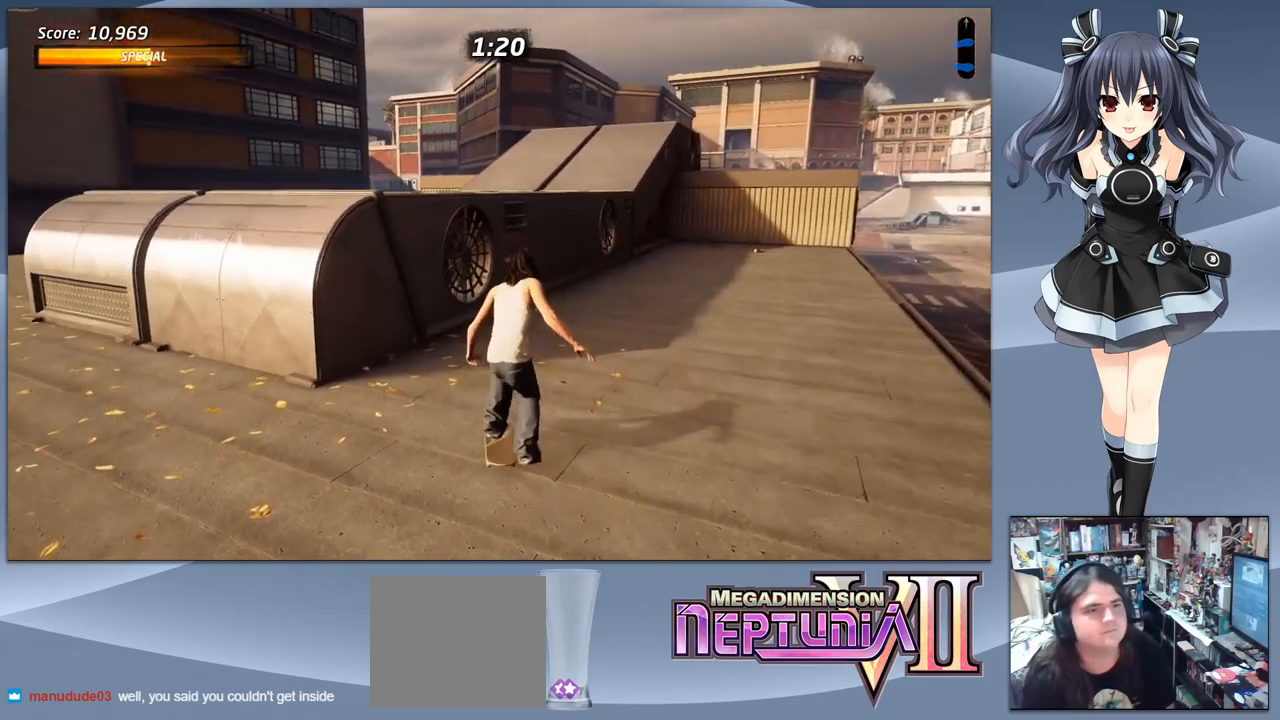
{"buttons": ["CROSS", "DPAD_DOWN"], "right_stick": "center", "events": []}
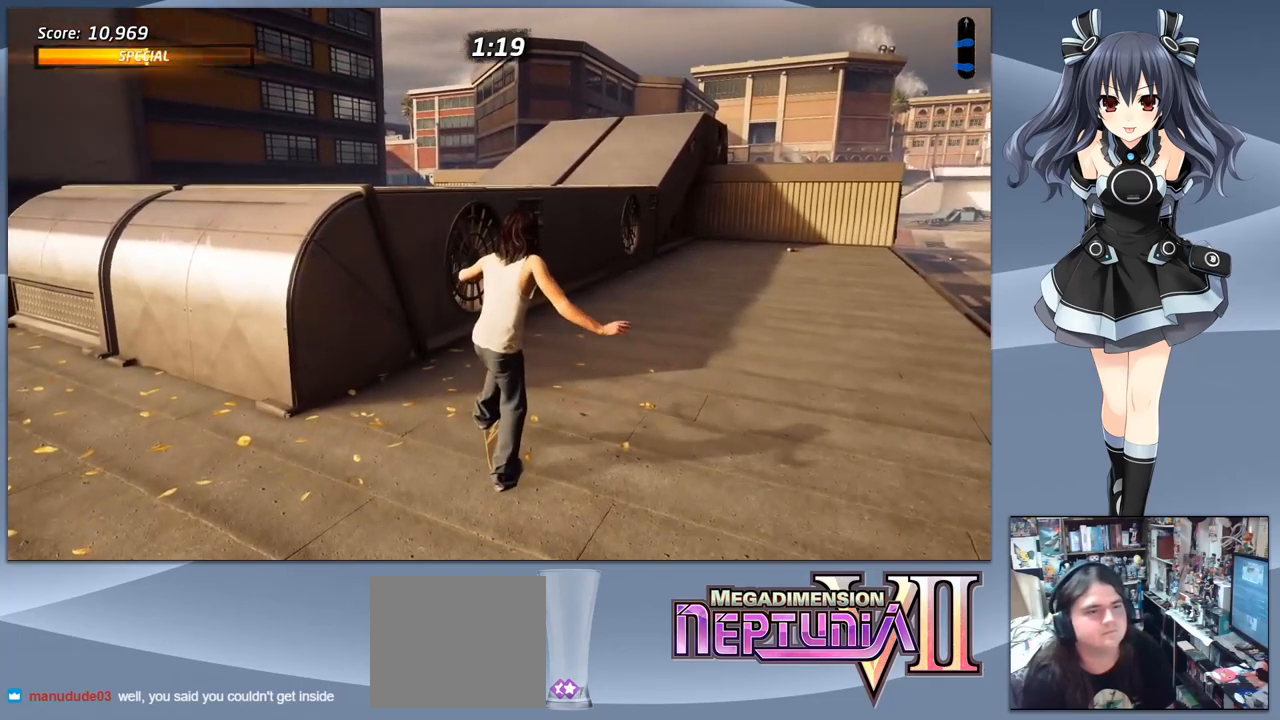
{"buttons": ["TRIANGLE", "DPAD_DOWN"], "right_stick": "center", "events": [[67, "DPAD_DOWN", "up"], [367, "DPAD_RIGHT", "down"], [400, "DPAD_DOWN", "down"], [433, "CROSS", "up"], [433, "DPAD_RIGHT", "up"], [467, "TRIANGLE", "down"]]}
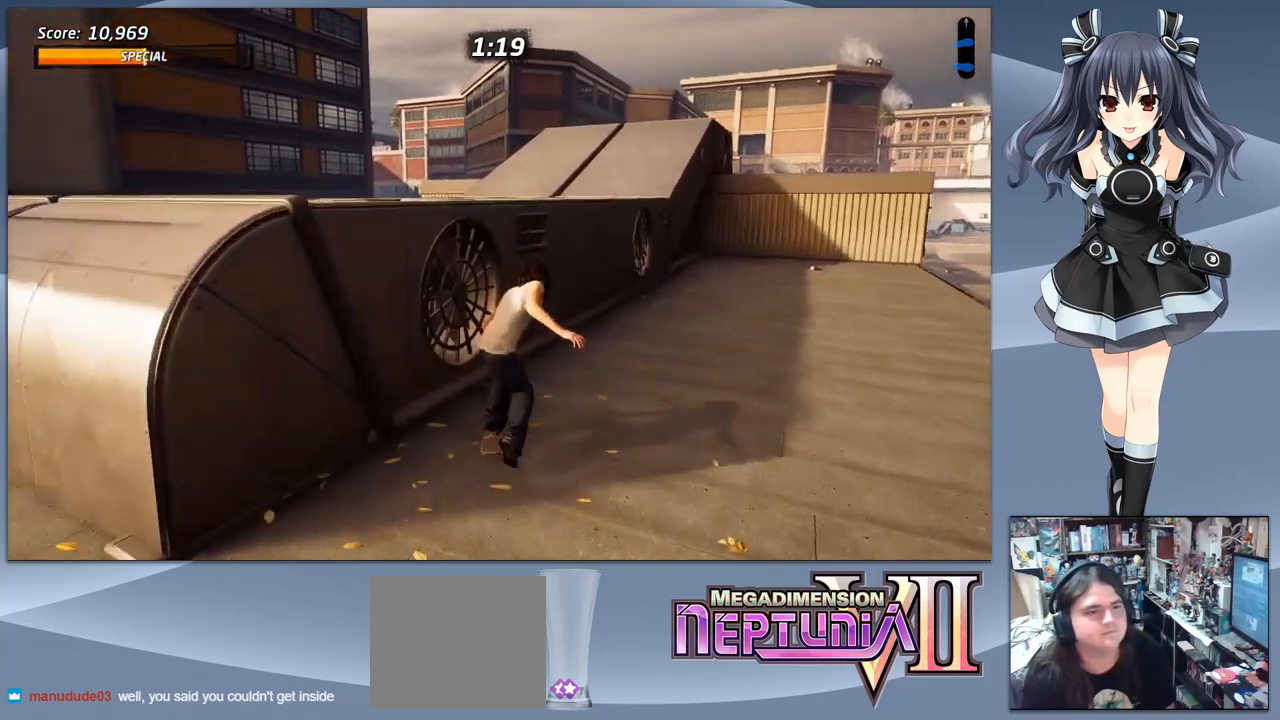
{"buttons": [], "right_stick": "center", "events": [[167, "TRIANGLE", "up"], [200, "DPAD_DOWN", "up"], [233, "CROSS", "down"], [300, "DPAD_LEFT", "down"], [367, "CROSS", "up"], [433, "DPAD_LEFT", "up"]]}
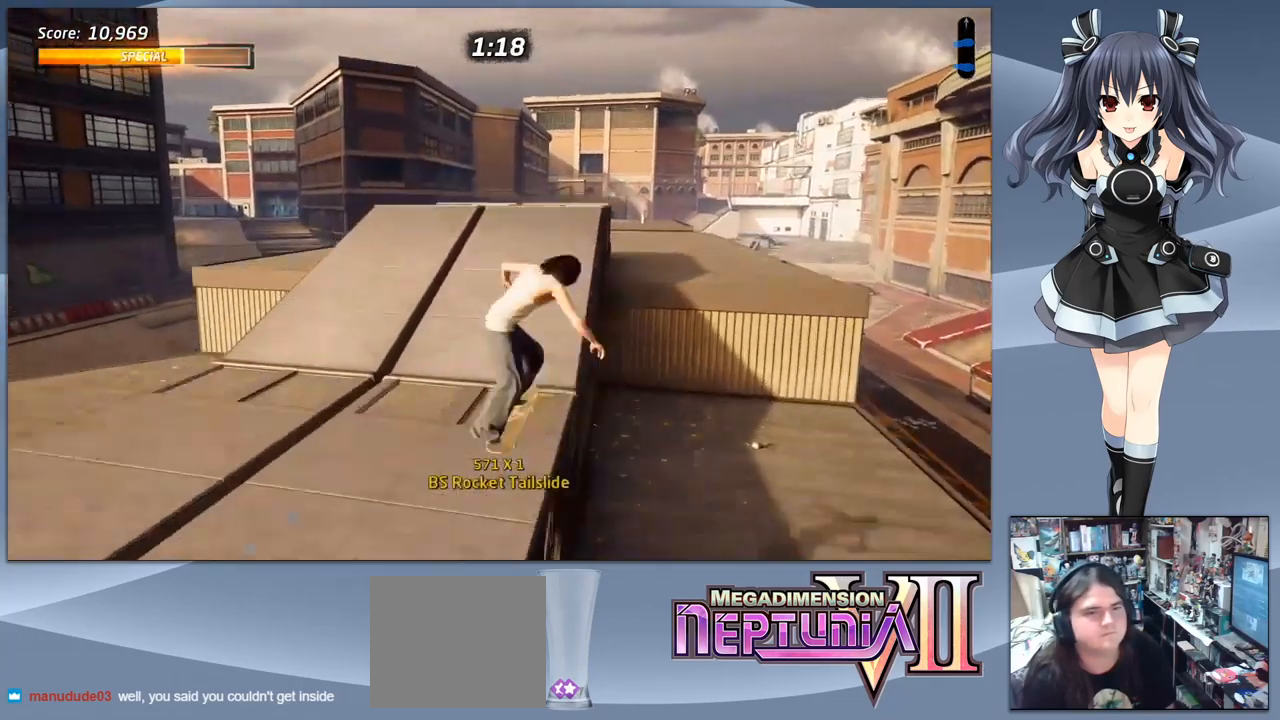
{"buttons": ["CROSS", "DPAD_DOWN"], "right_stick": "center", "events": [[267, "DPAD_RIGHT", "down"], [367, "DPAD_DOWN", "down"], [400, "CROSS", "down"], [400, "DPAD_RIGHT", "up"]]}
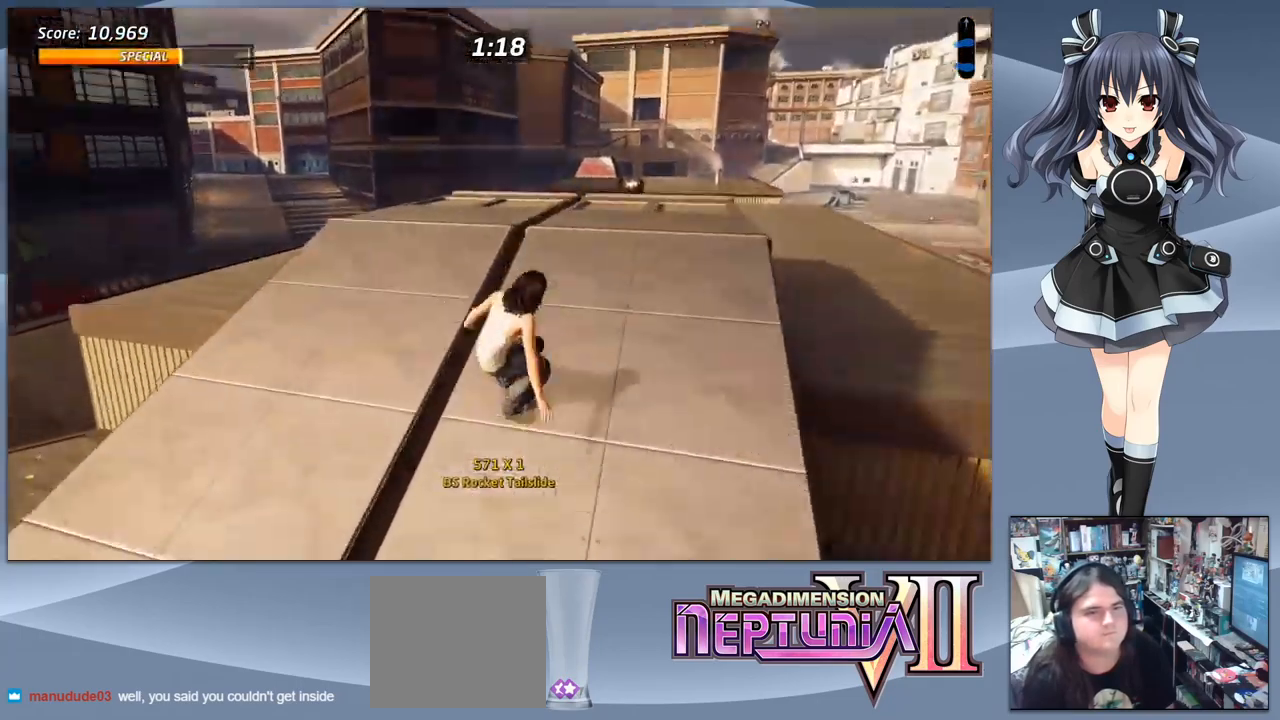
{"buttons": ["CROSS"], "right_stick": "center", "events": [[133, "DPAD_RIGHT", "down"], [167, "DPAD_DOWN", "up"], [300, "DPAD_DOWN", "down"], [367, "DPAD_RIGHT", "up"], [467, "DPAD_DOWN", "up"]]}
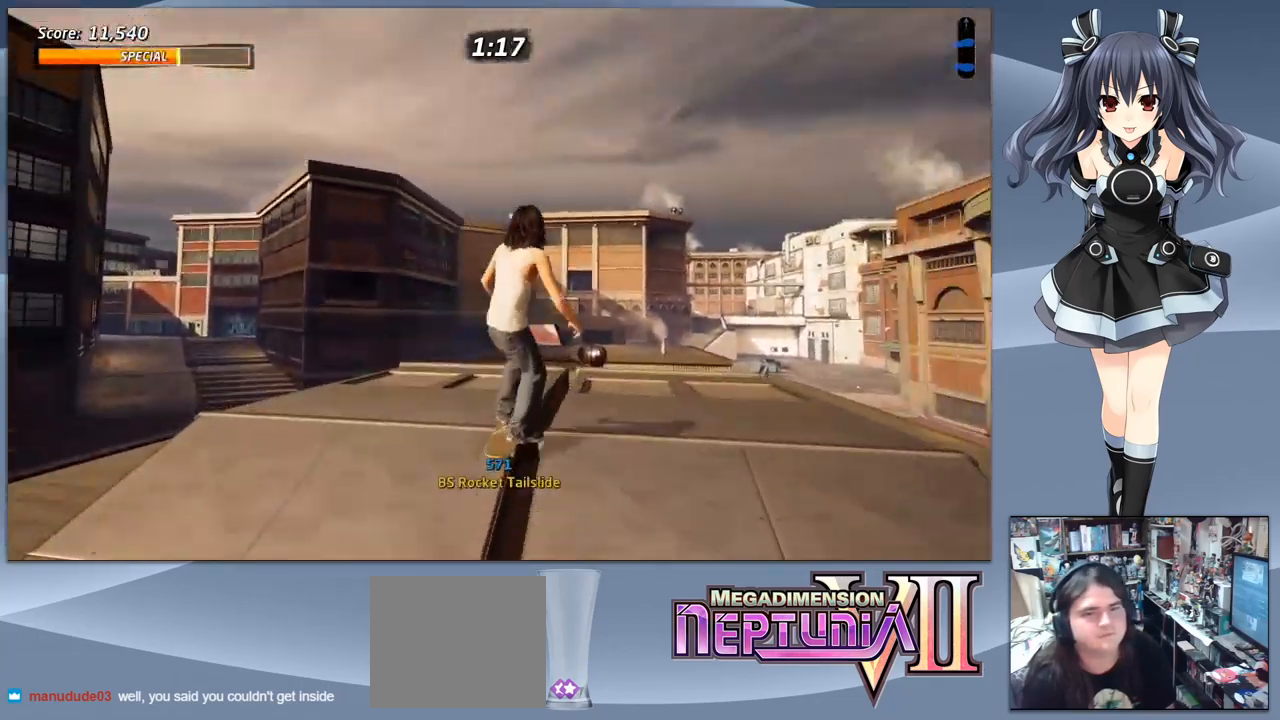
{"buttons": ["CROSS", "DPAD_DOWN"], "right_stick": "center", "events": [[33, "DPAD_DOWN", "down"]]}
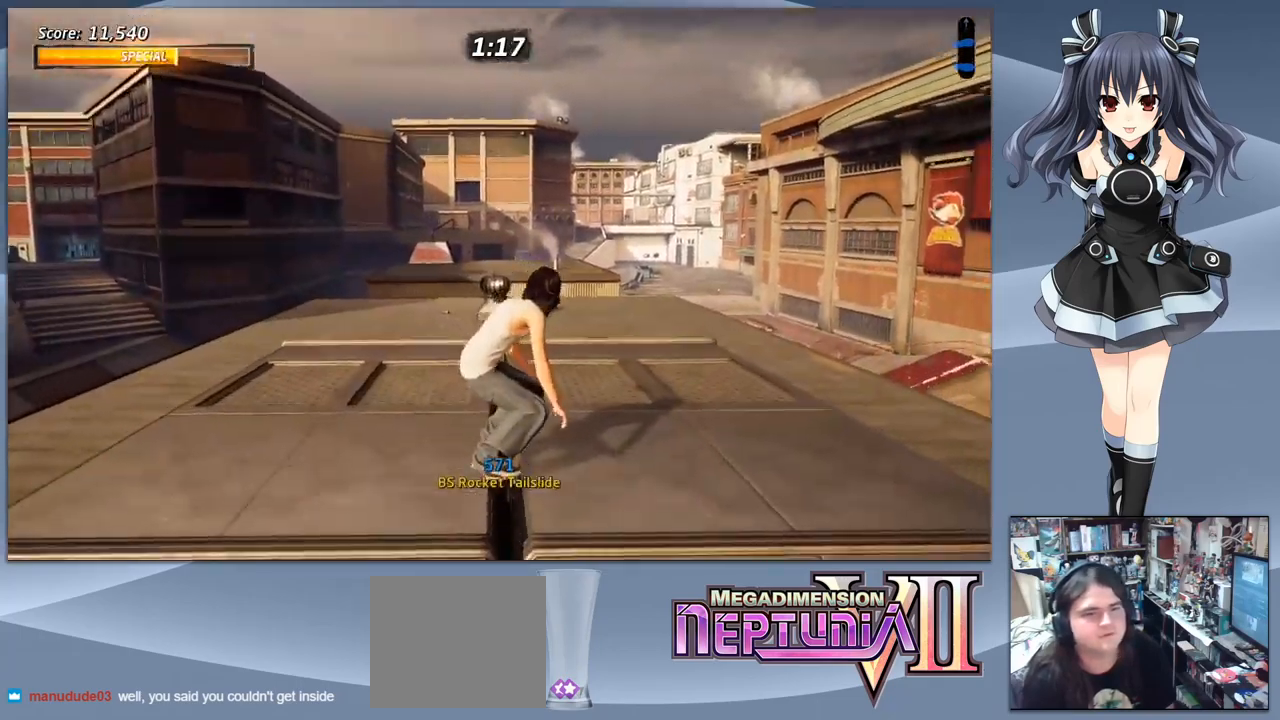
{"buttons": ["CROSS", "DPAD_DOWN", "DPAD_RIGHT"], "right_stick": "center", "events": [[367, "DPAD_RIGHT", "down"]]}
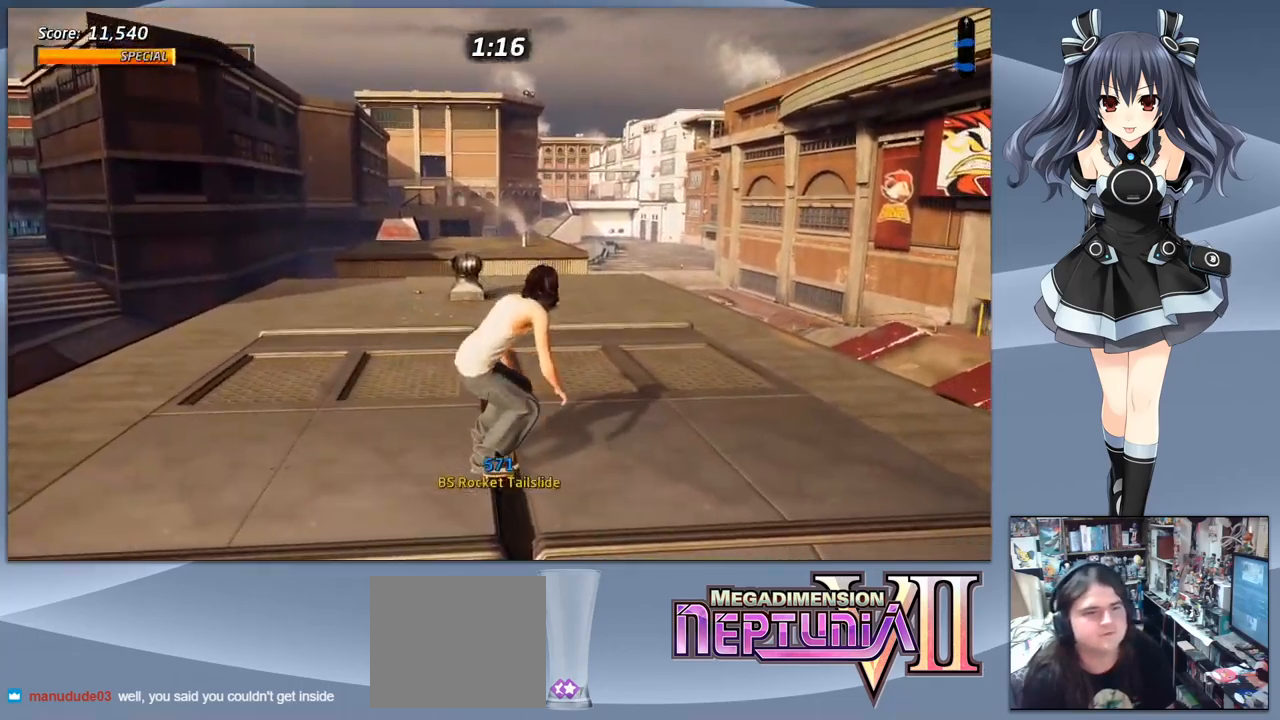
{"buttons": ["CROSS", "DPAD_DOWN"], "right_stick": "center", "events": [[333, "DPAD_RIGHT", "up"]]}
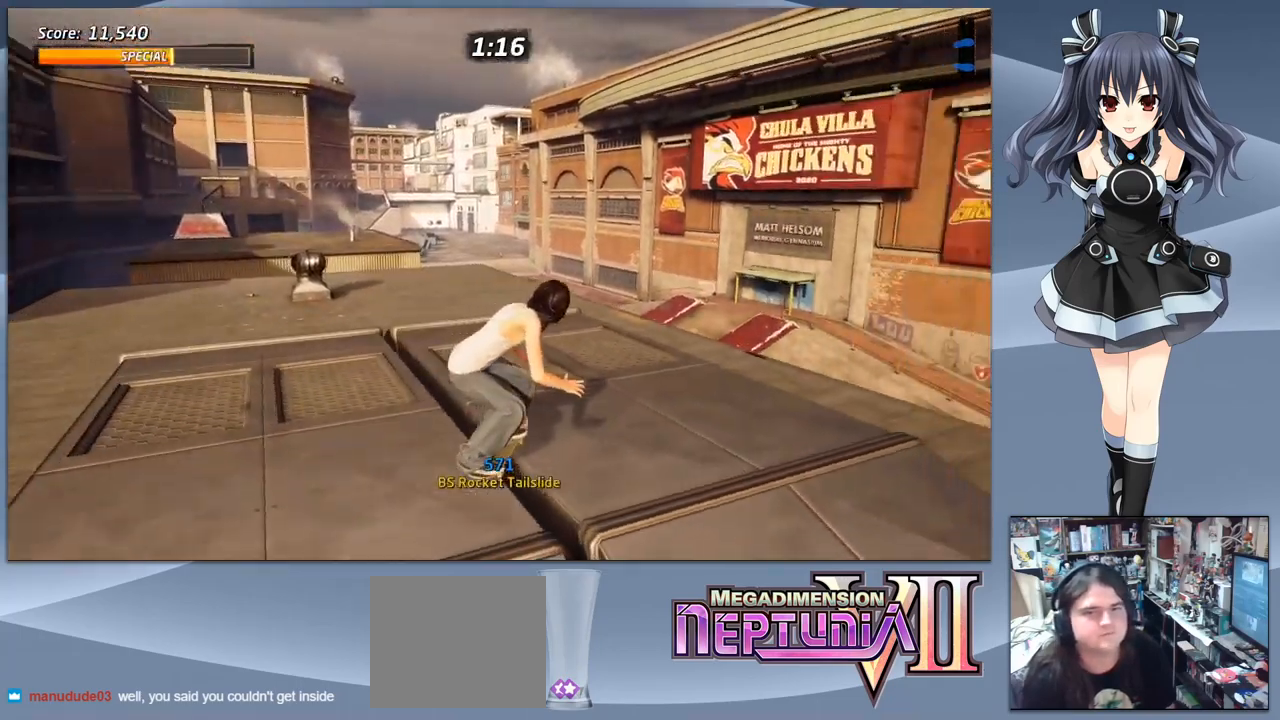
{"buttons": ["CROSS", "DPAD_DOWN"], "right_stick": "center", "events": []}
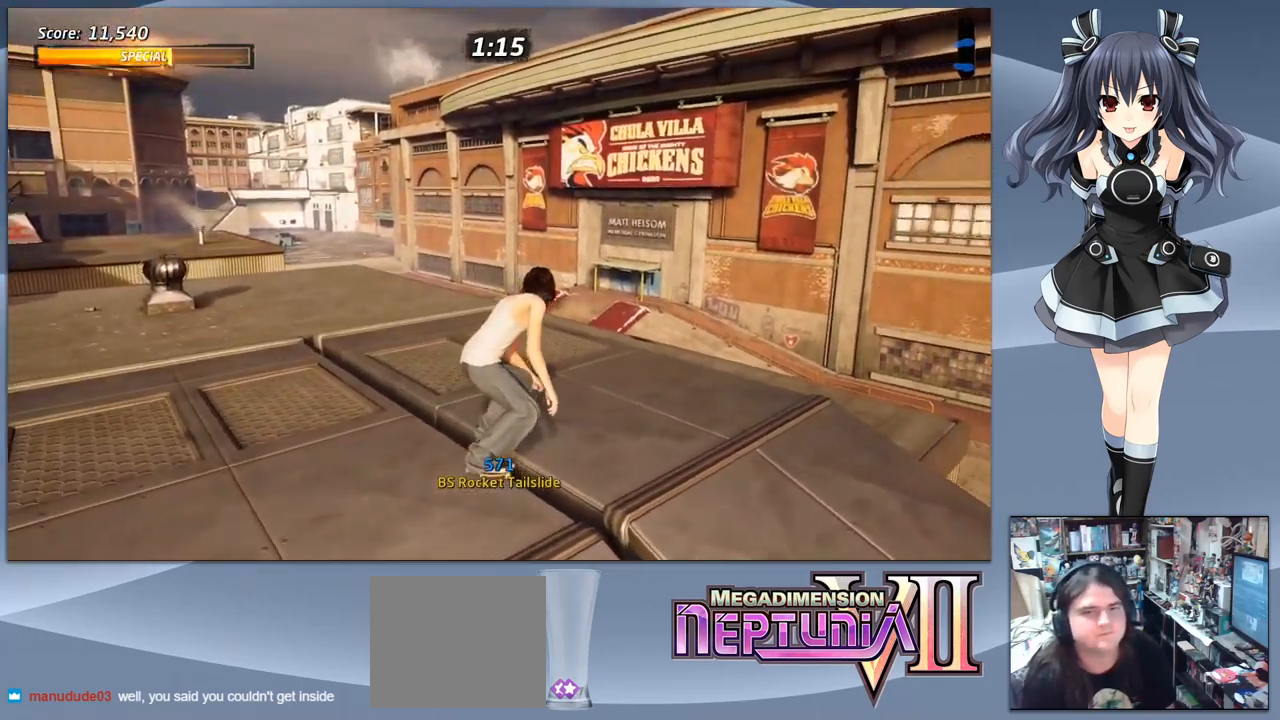
{"buttons": ["CROSS", "DPAD_DOWN"], "right_stick": "center", "events": []}
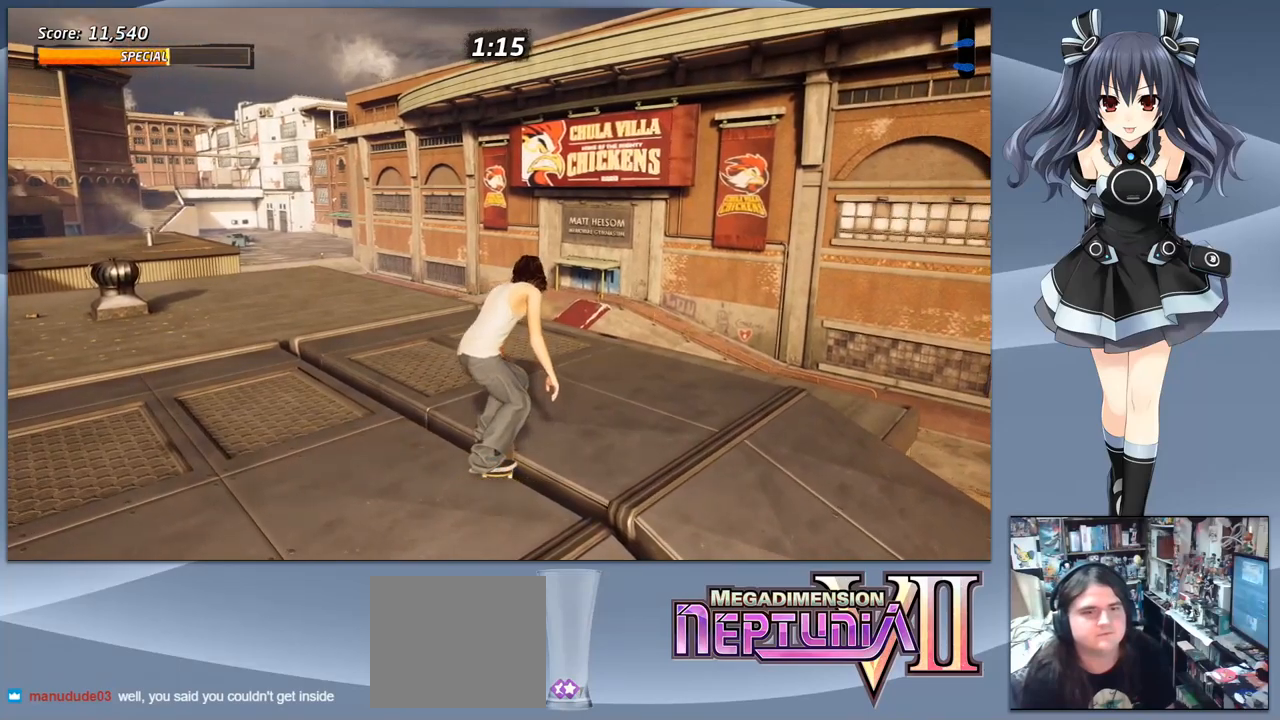
{"buttons": ["CROSS", "DPAD_DOWN"], "right_stick": "center", "events": []}
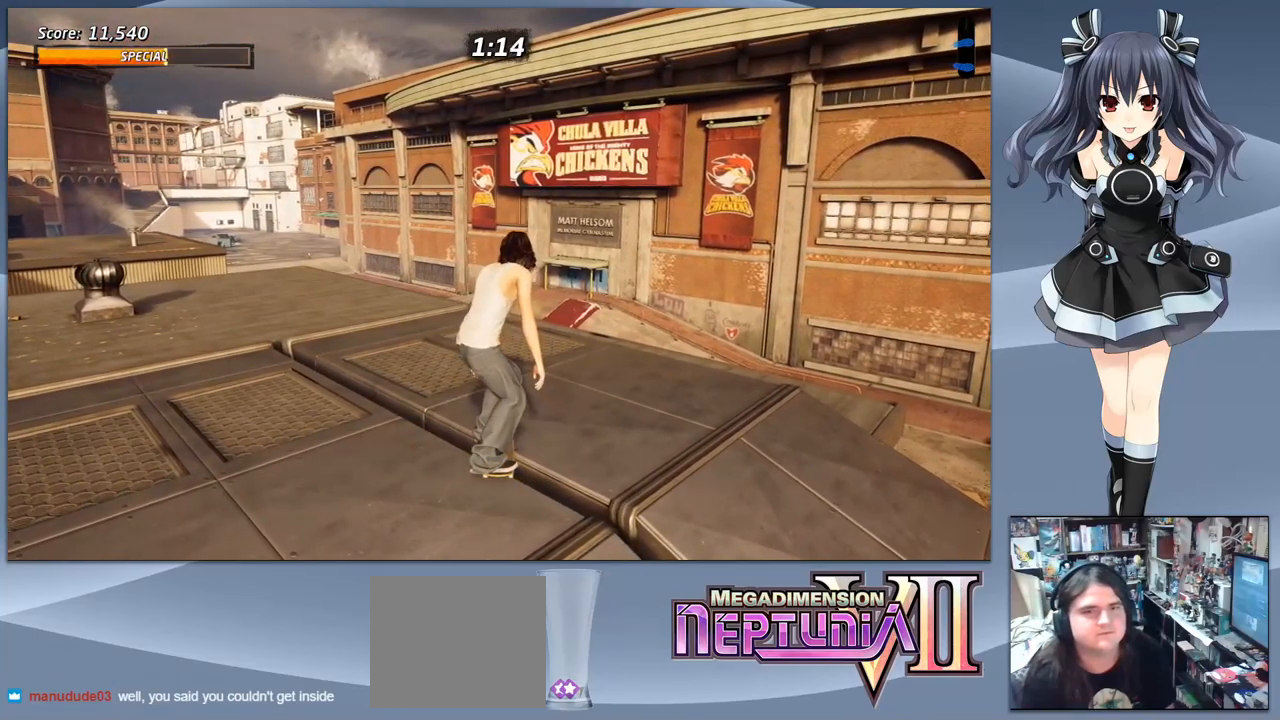
{"buttons": ["CROSS", "DPAD_DOWN"], "right_stick": "center", "events": []}
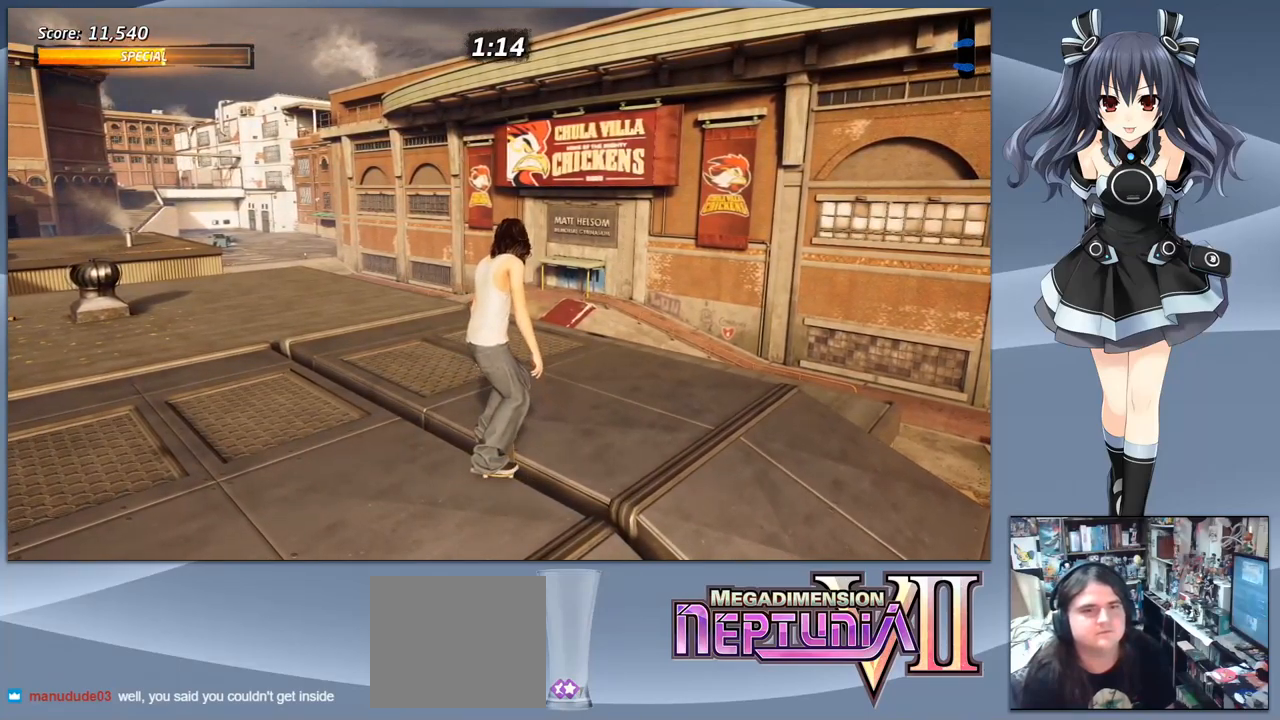
{"buttons": ["CROSS", "DPAD_DOWN"], "right_stick": "center", "events": []}
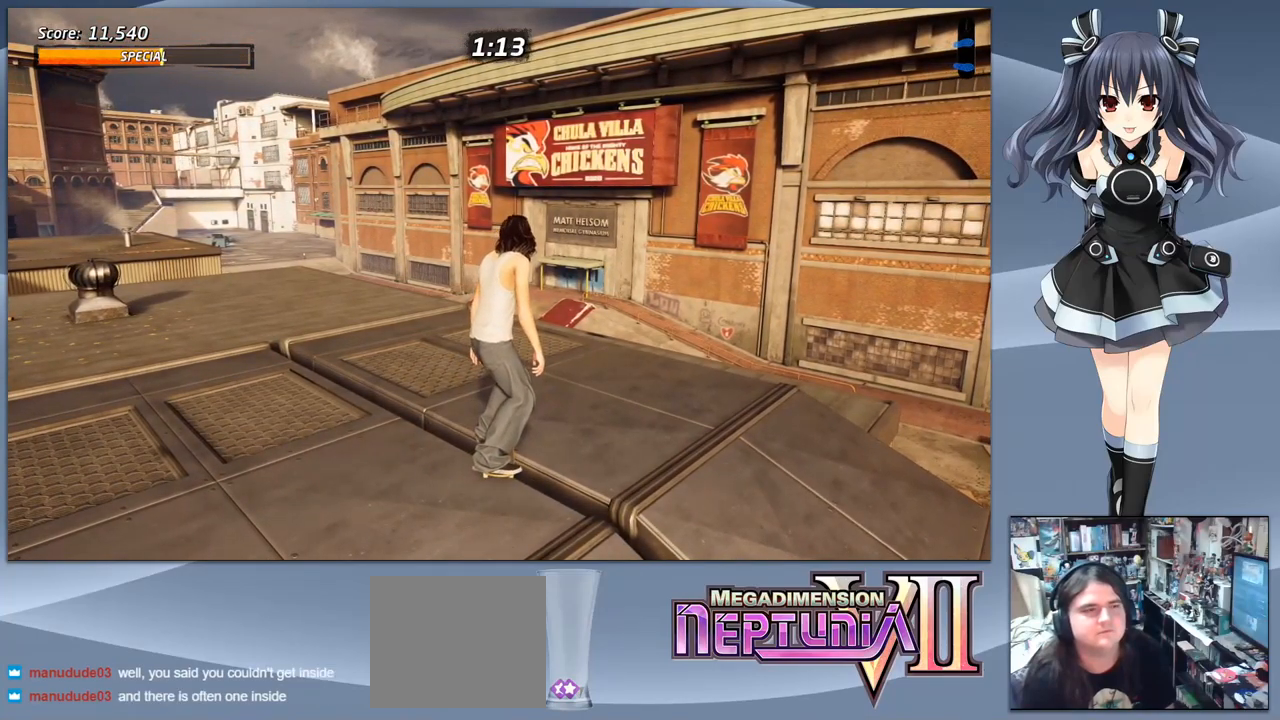
{"buttons": ["CROSS", "DPAD_DOWN"], "right_stick": "center", "events": []}